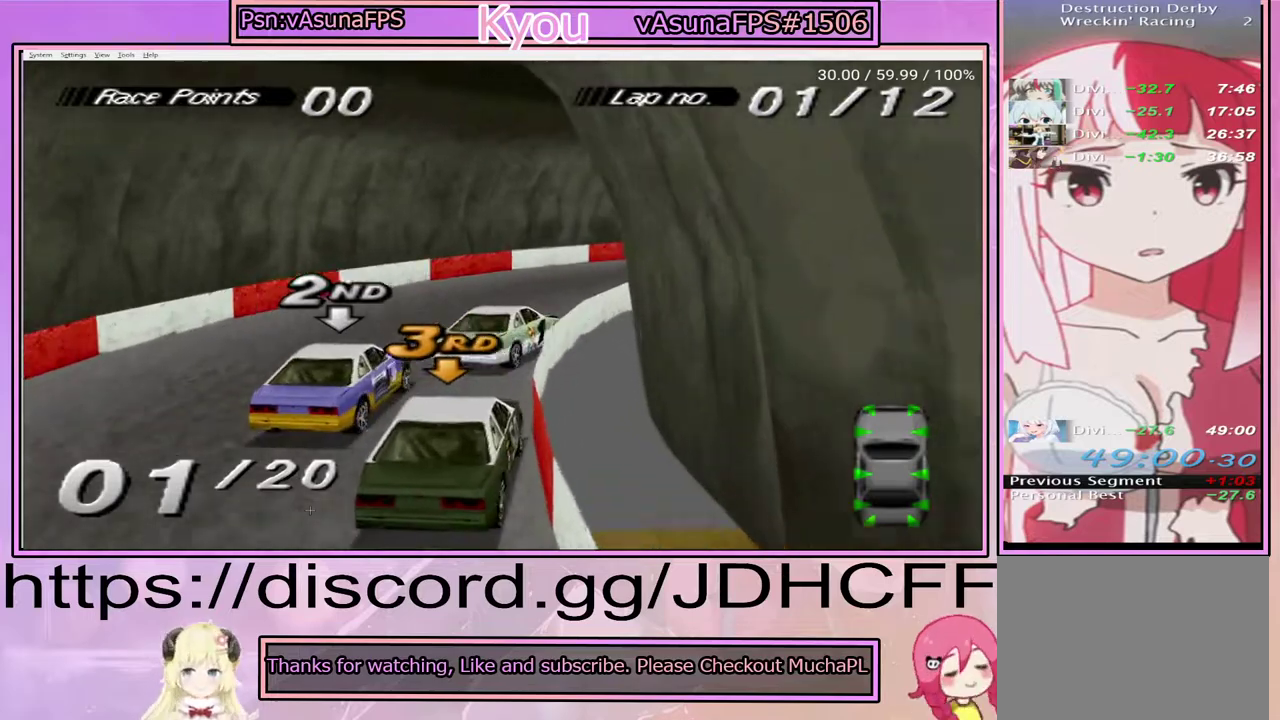
Gameplay with a controller (PlayStation layout); each line is a JSON object with the inputs held at the frame after it. "events" lists button and stick changes between this image and that frame as [ms after this image, input, new state], when the widget could be followed in between. Not read: DPAD_LEFT DPAD_RIGHT L3 R3 left_stick.
{"buttons": [], "right_stick": "center", "events": []}
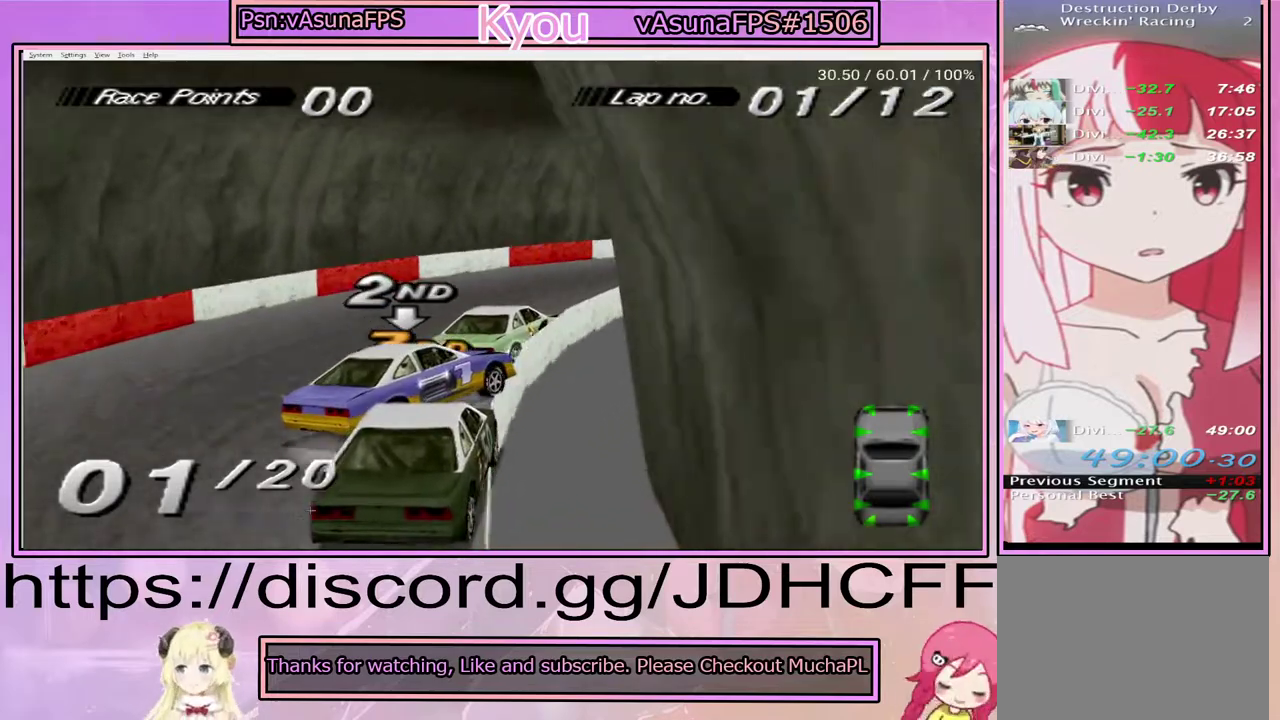
{"buttons": ["CROSS"], "right_stick": "center", "events": [[483, "CROSS", "down"]]}
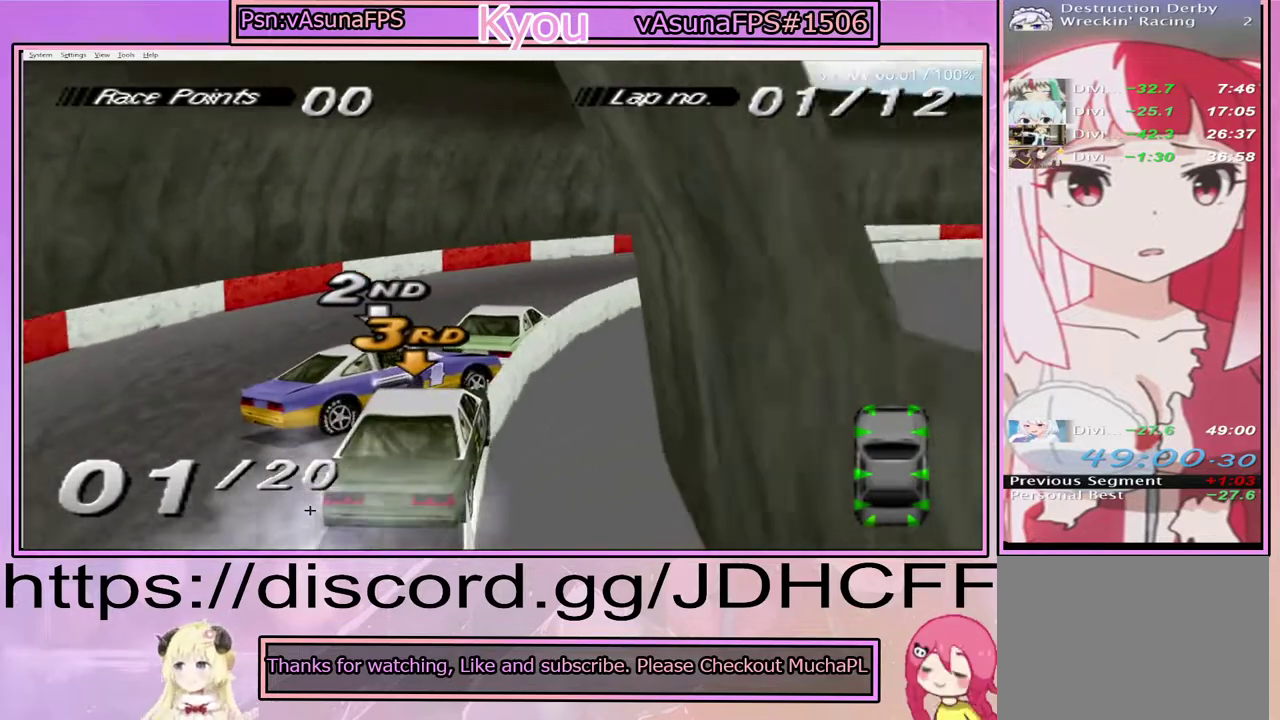
{"buttons": [], "right_stick": "center", "events": [[150, "CROSS", "up"]]}
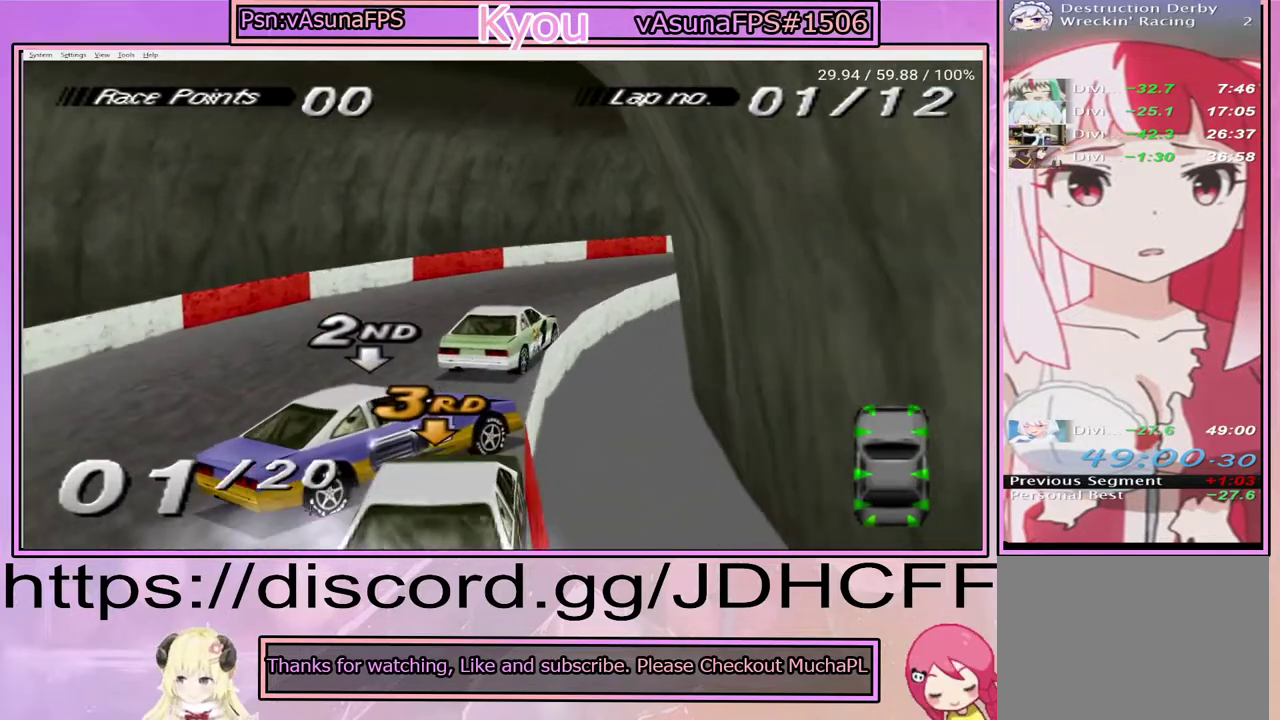
{"buttons": ["CROSS"], "right_stick": "center", "events": [[417, "CROSS", "down"]]}
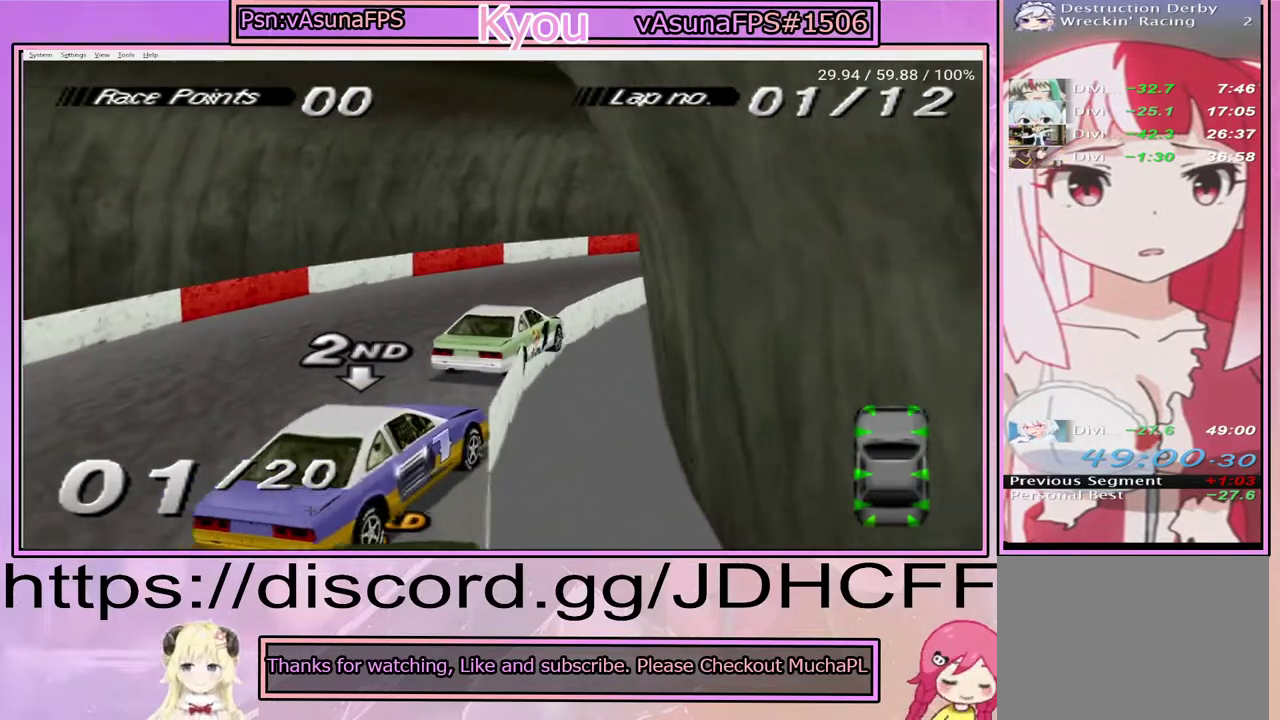
{"buttons": [], "right_stick": "center", "events": [[17, "CROSS", "up"], [150, "CROSS", "down"], [250, "CROSS", "up"], [350, "CROSS", "down"], [483, "CROSS", "up"]]}
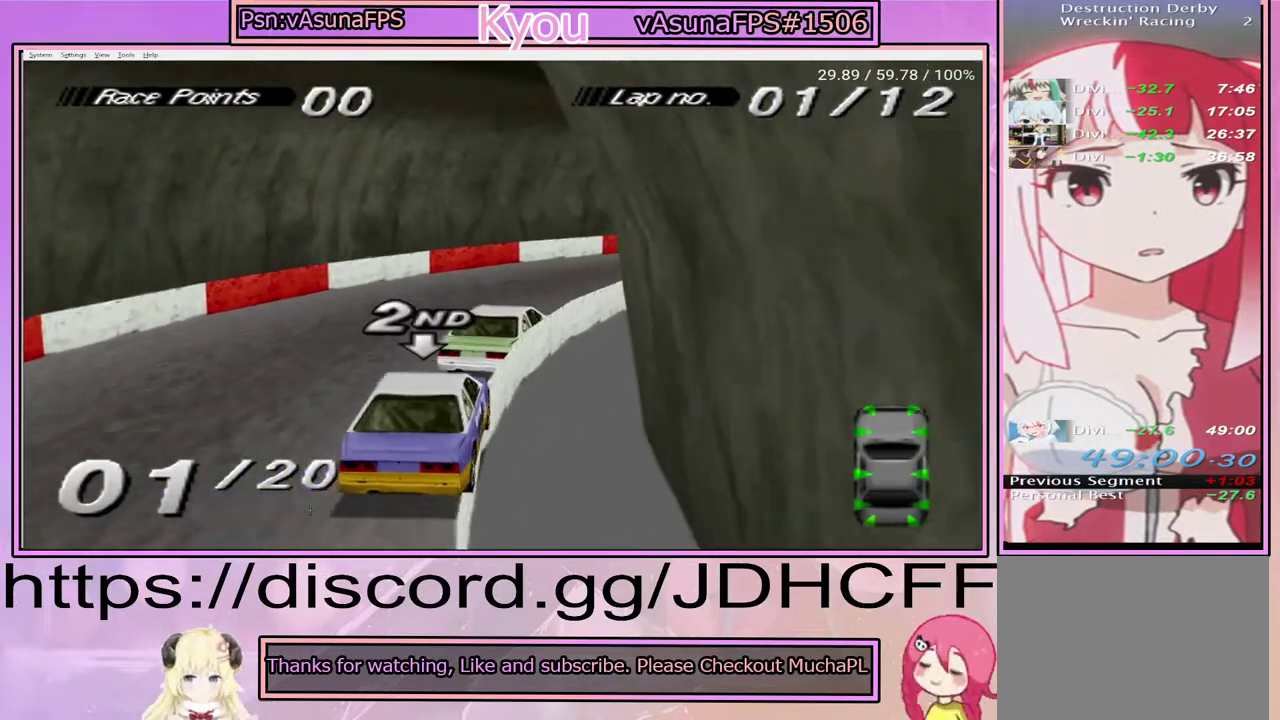
{"buttons": [], "right_stick": "center", "events": [[83, "CROSS", "down"], [183, "CROSS", "up"], [283, "CROSS", "down"], [417, "CROSS", "up"]]}
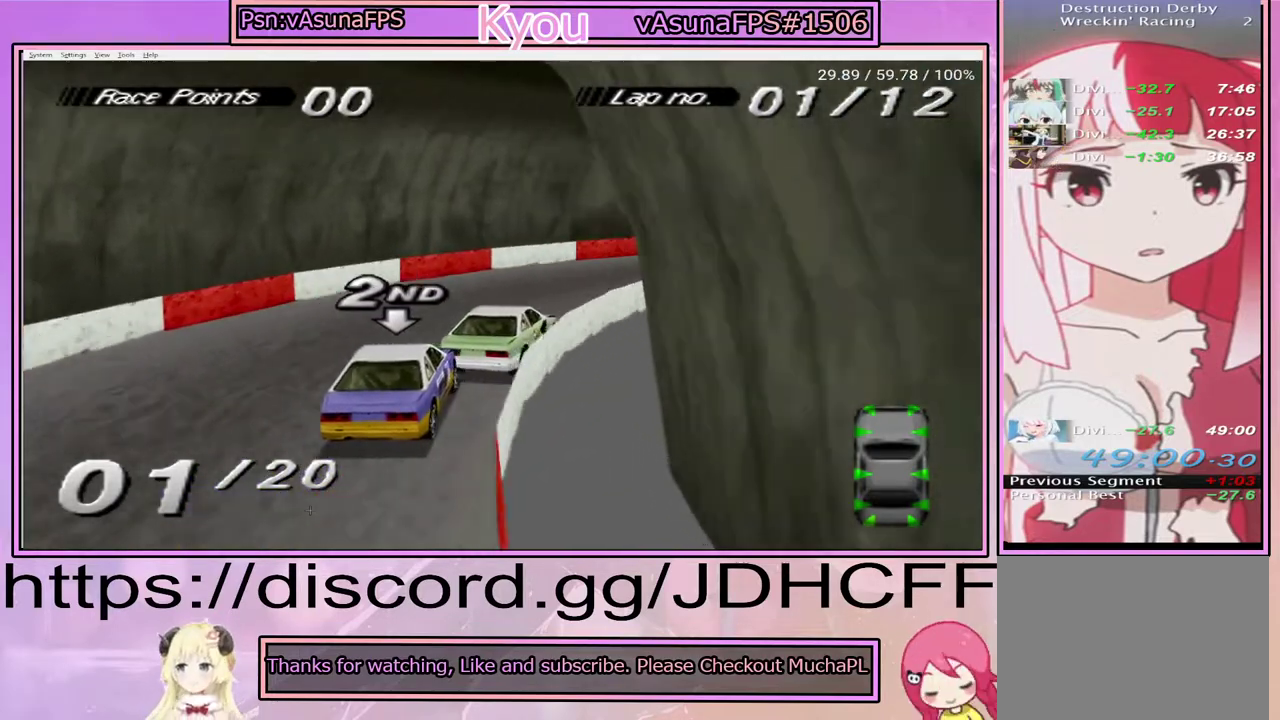
{"buttons": [], "right_stick": "center", "events": [[417, "CROSS", "down"], [467, "CROSS", "up"]]}
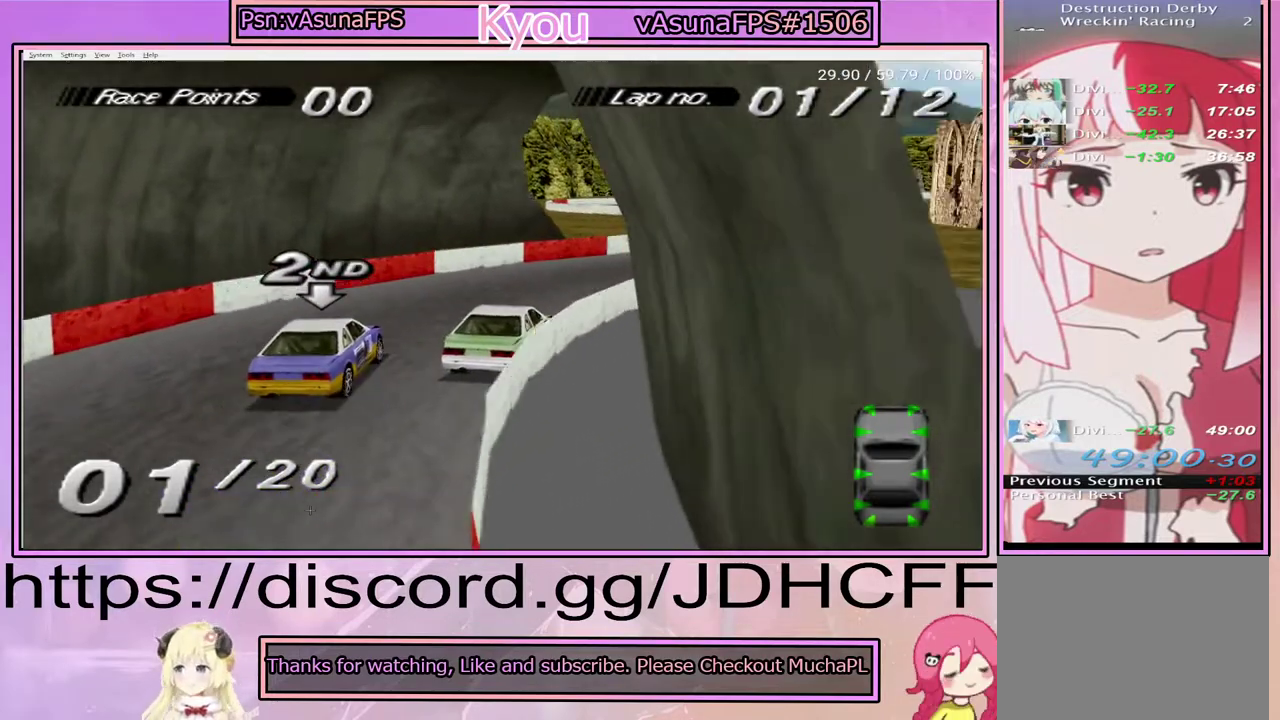
{"buttons": ["CROSS"], "right_stick": "center", "events": [[83, "CROSS", "down"]]}
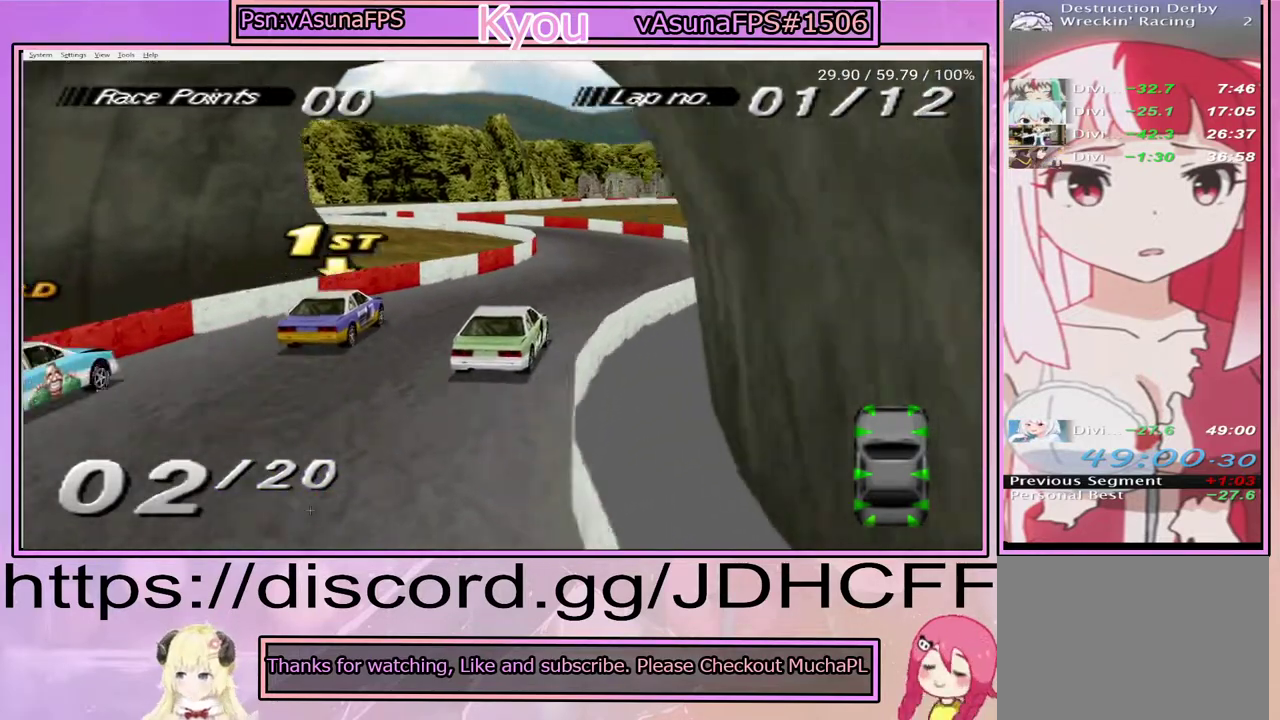
{"buttons": [], "right_stick": "center", "events": [[350, "CROSS", "up"]]}
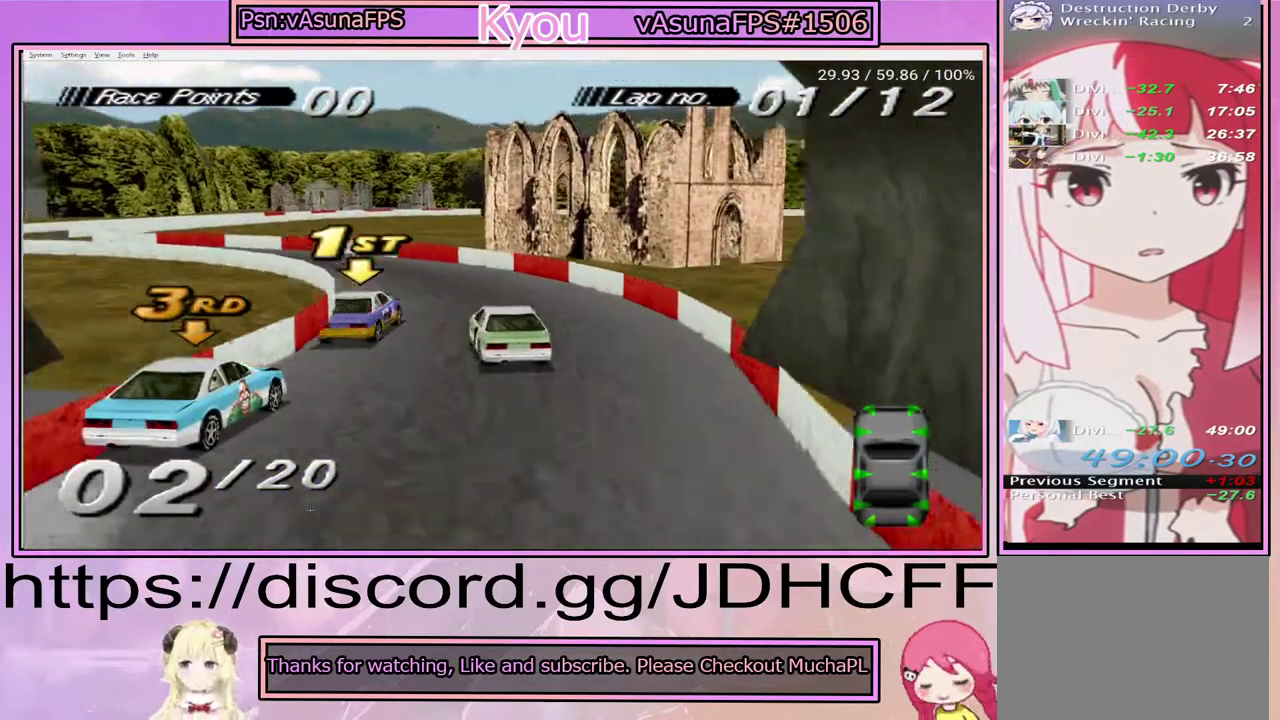
{"buttons": [], "right_stick": "center", "events": [[67, "CROSS", "down"], [200, "CROSS", "up"]]}
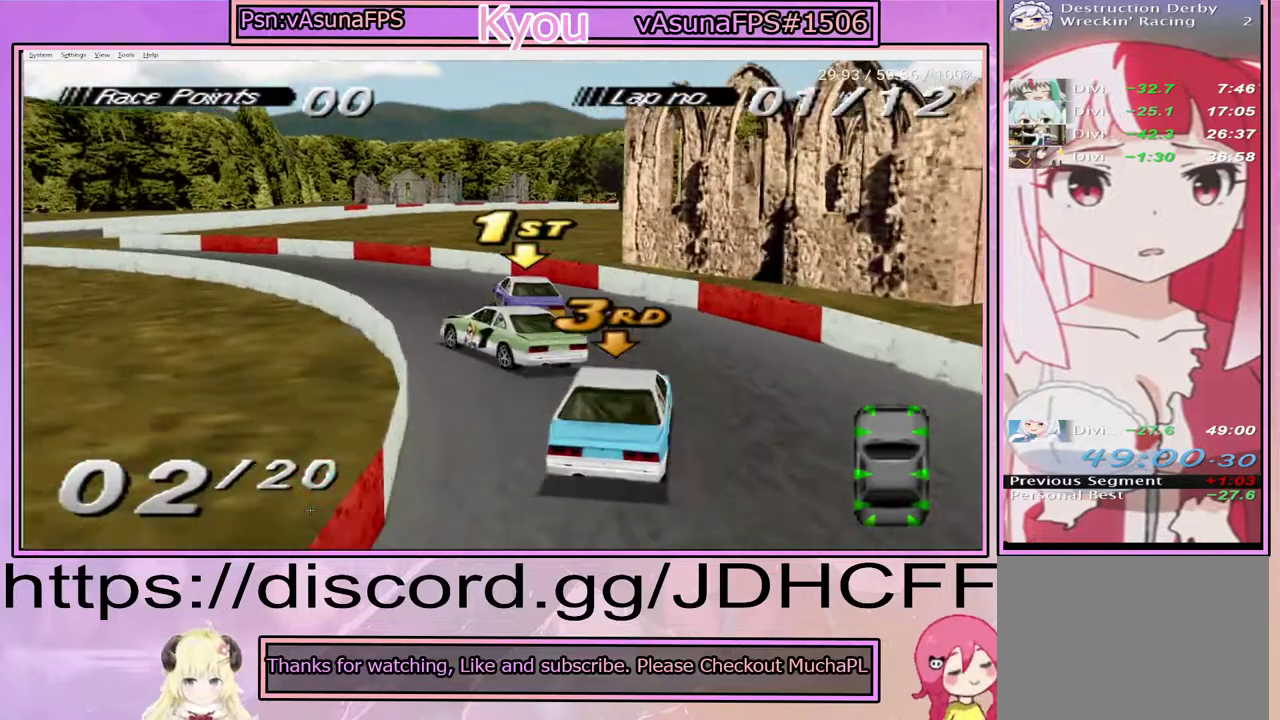
{"buttons": ["CROSS"], "right_stick": "center", "events": [[83, "CROSS", "down"]]}
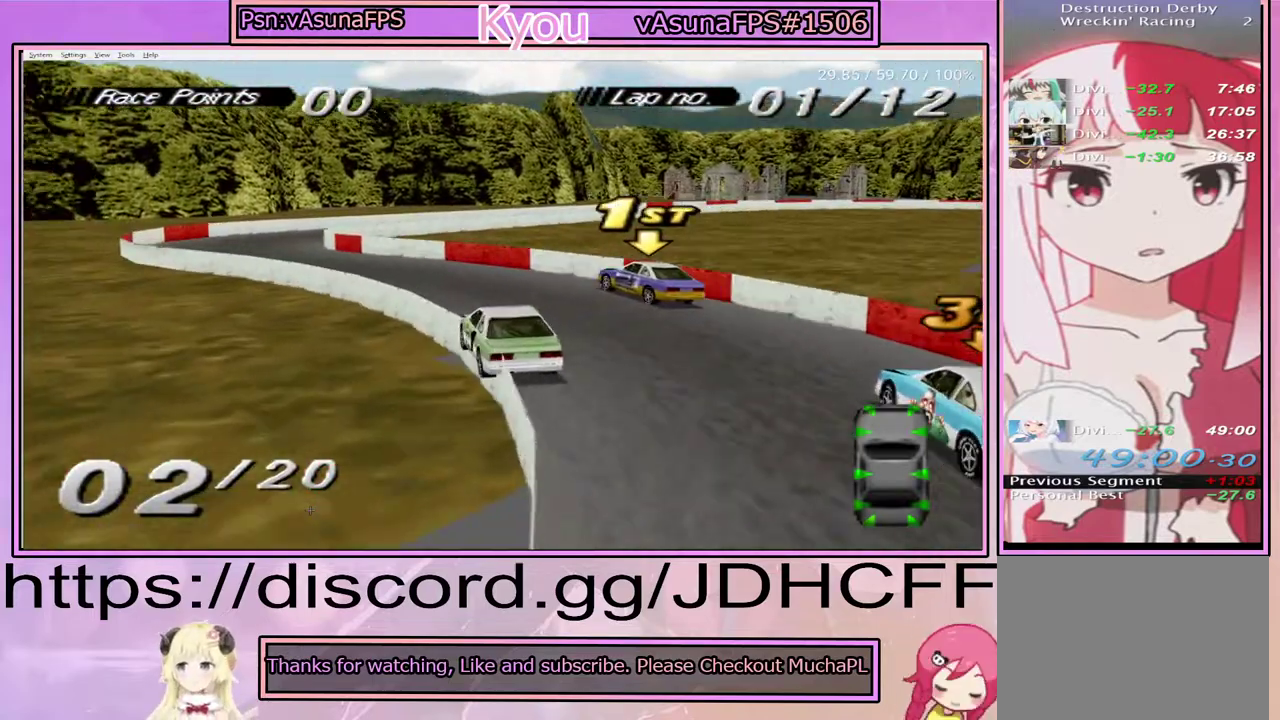
{"buttons": [], "right_stick": "center", "events": [[433, "CROSS", "up"]]}
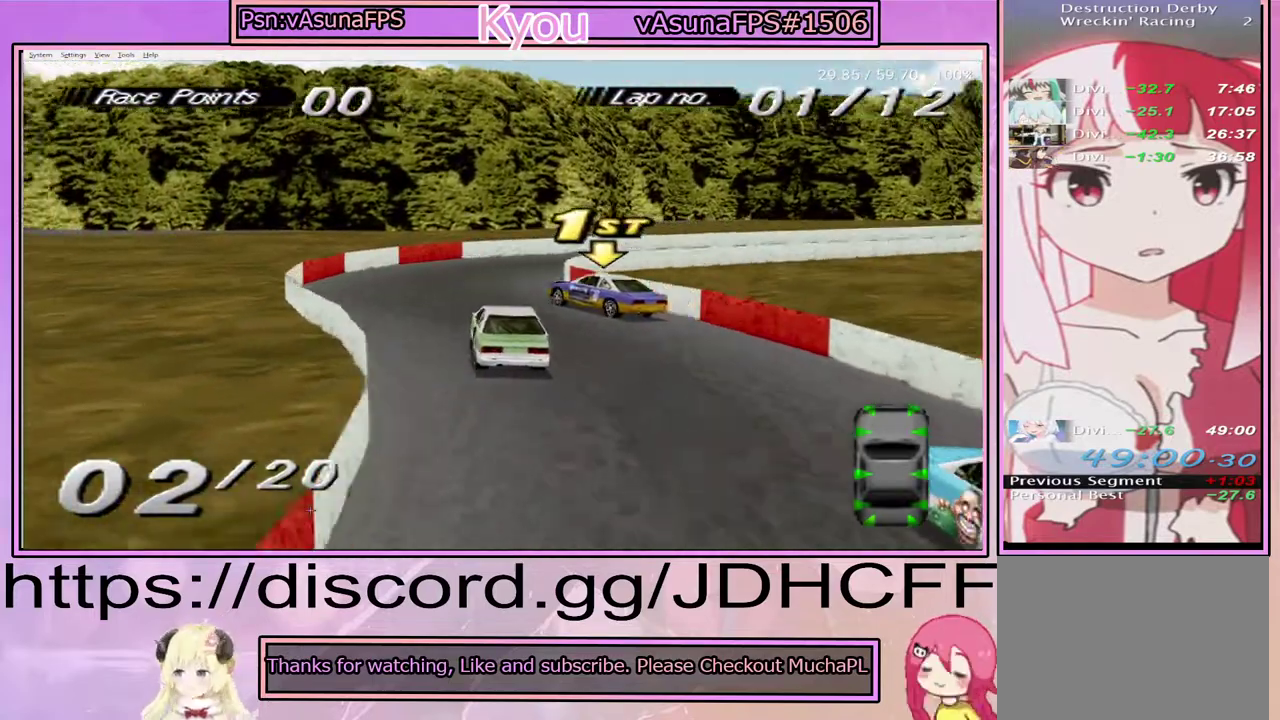
{"buttons": [], "right_stick": "center", "events": []}
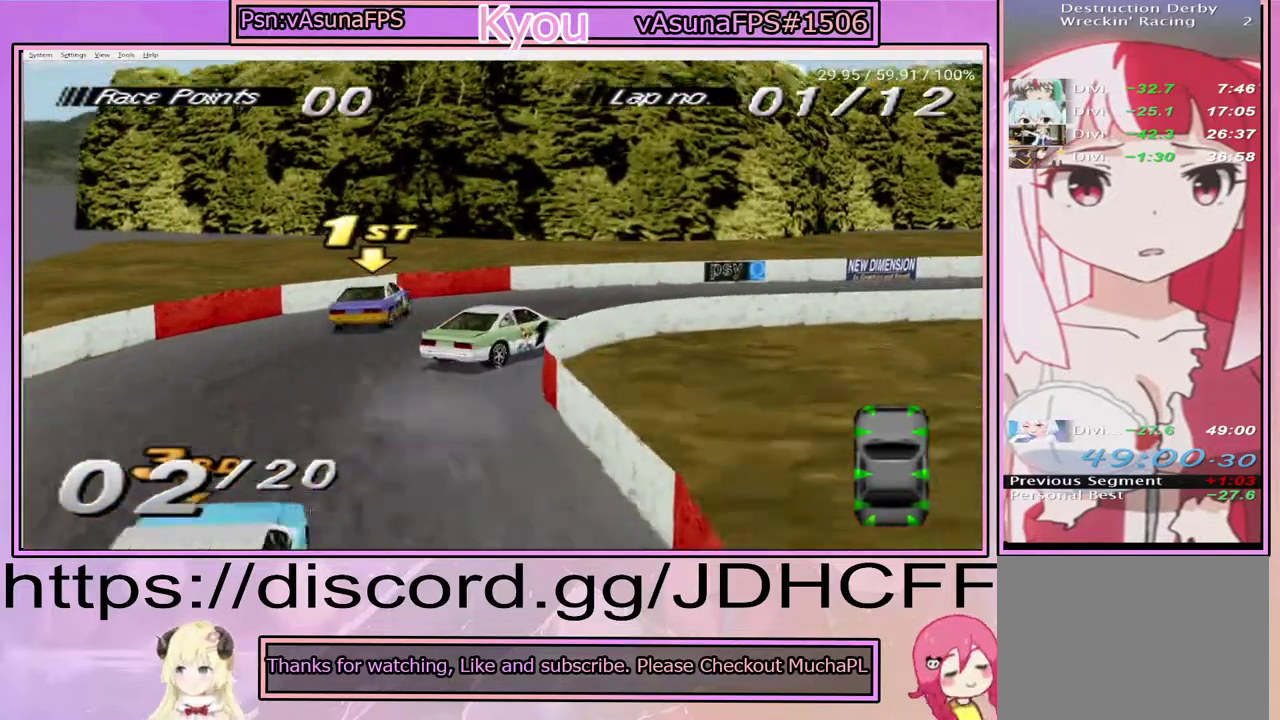
{"buttons": [], "right_stick": "center", "events": []}
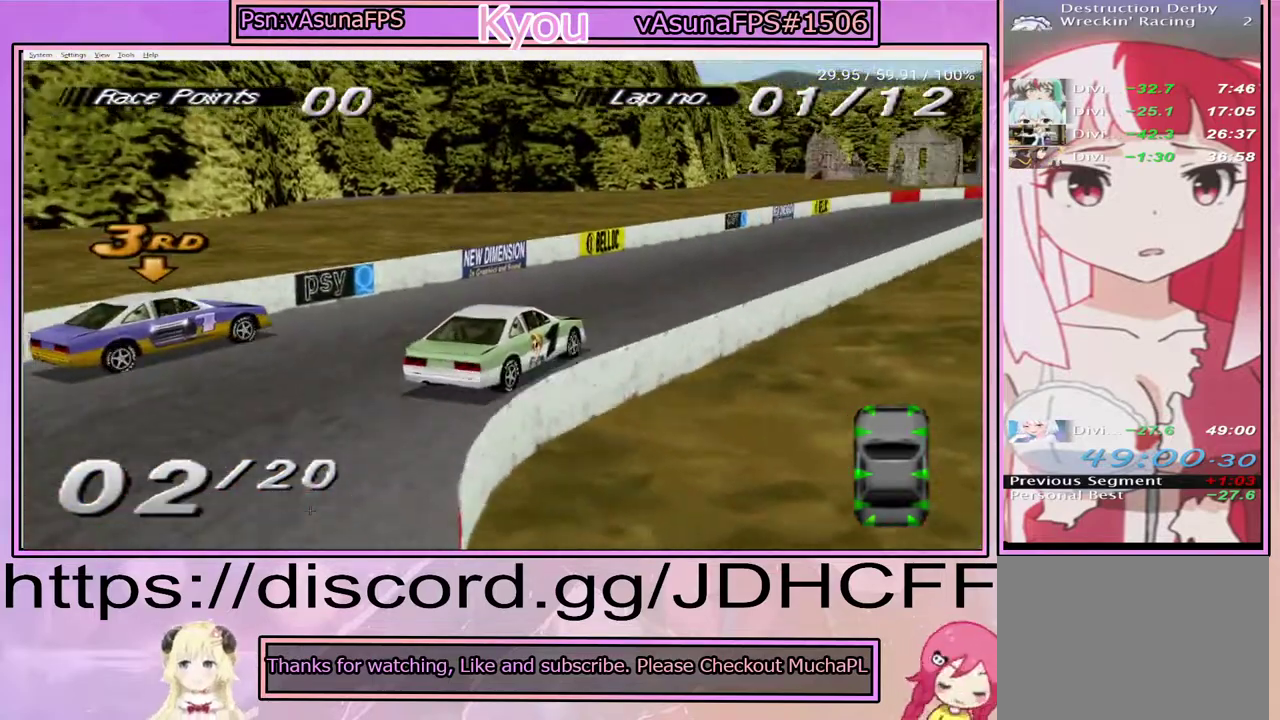
{"buttons": ["CROSS"], "right_stick": "center", "events": [[67, "SQUARE", "down"], [200, "SQUARE", "up"], [267, "CROSS", "down"]]}
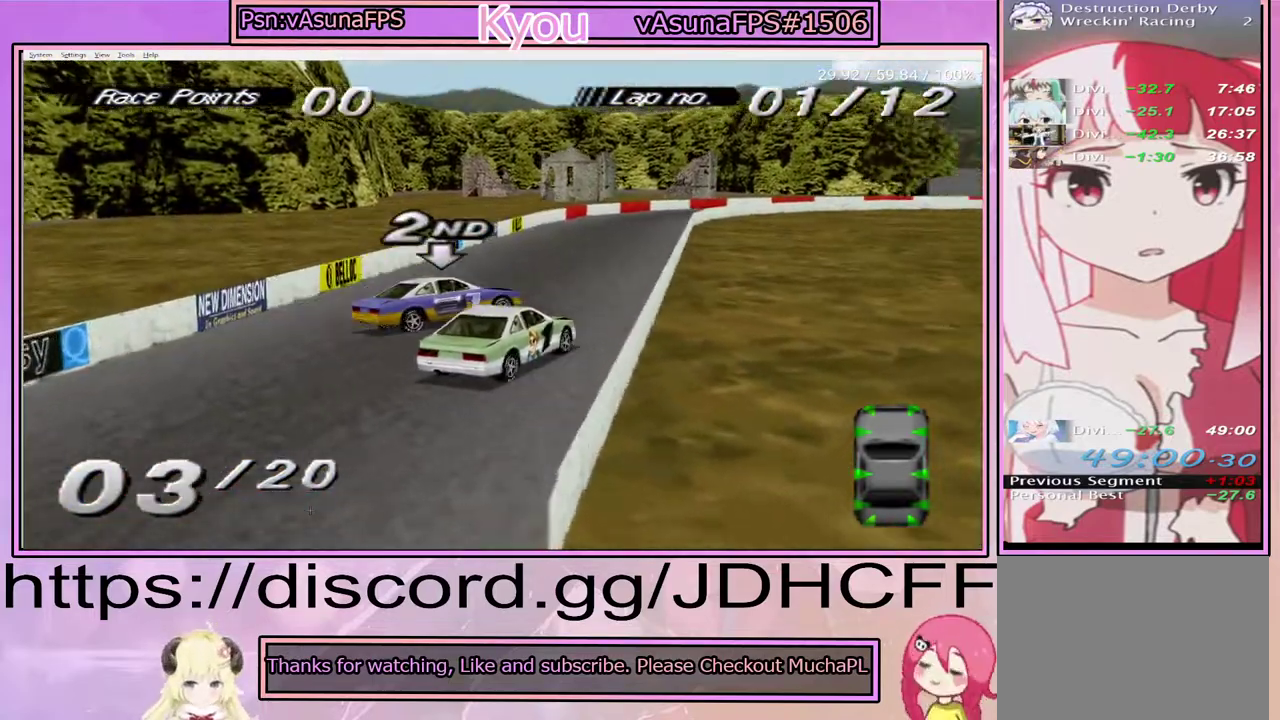
{"buttons": ["CROSS"], "right_stick": "center", "events": []}
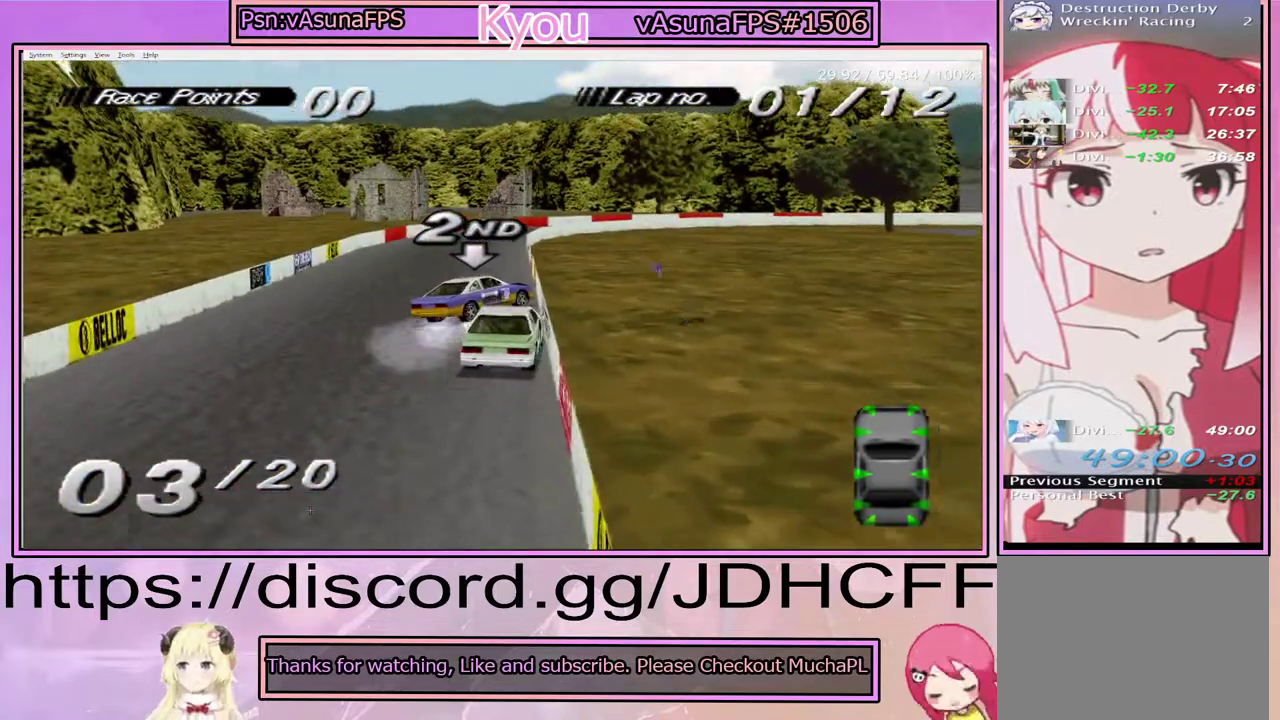
{"buttons": ["CROSS"], "right_stick": "center", "events": []}
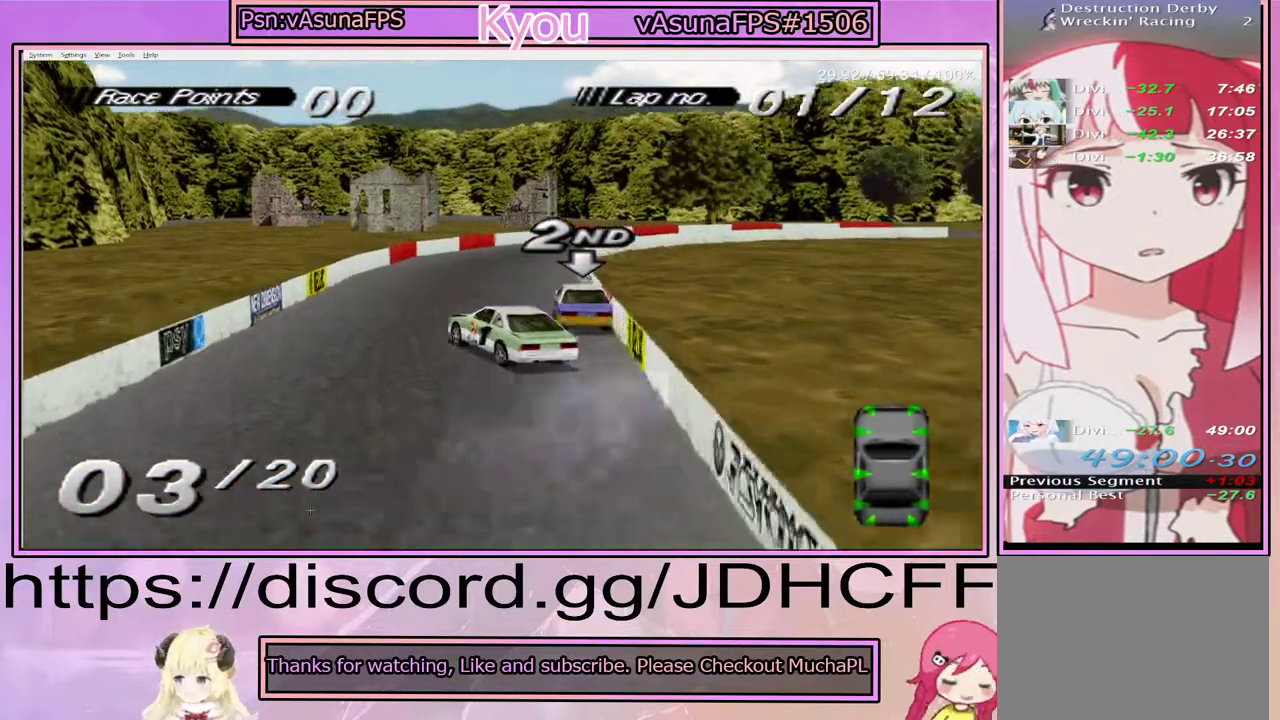
{"buttons": [], "right_stick": "center", "events": [[467, "CROSS", "up"]]}
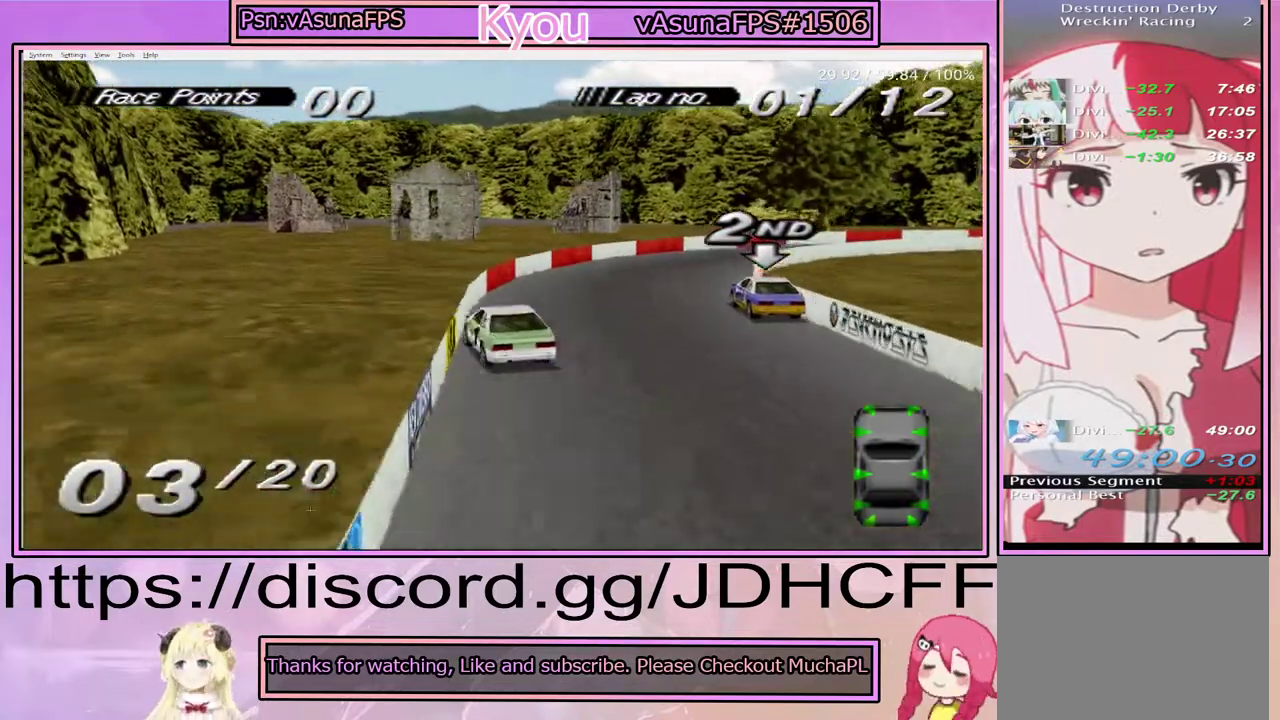
{"buttons": ["CROSS"], "right_stick": "center", "events": [[167, "CROSS", "down"], [233, "CROSS", "up"], [383, "CROSS", "down"]]}
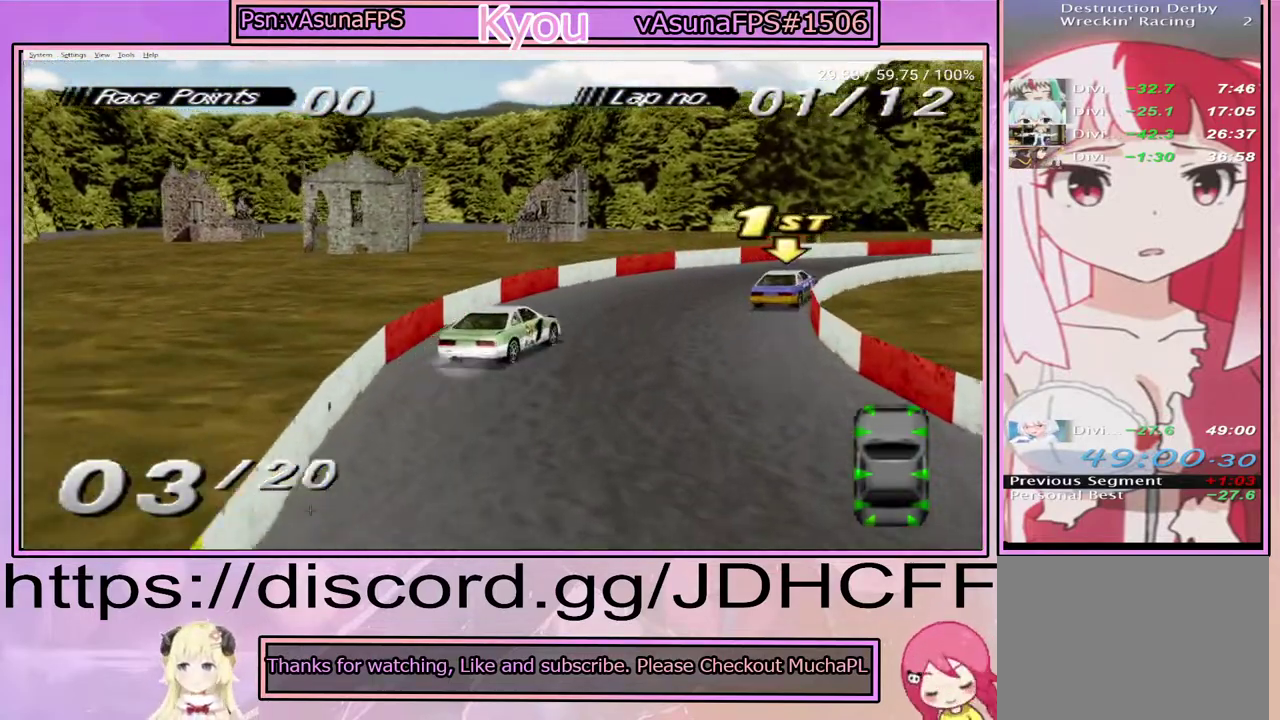
{"buttons": ["CROSS"], "right_stick": "center", "events": []}
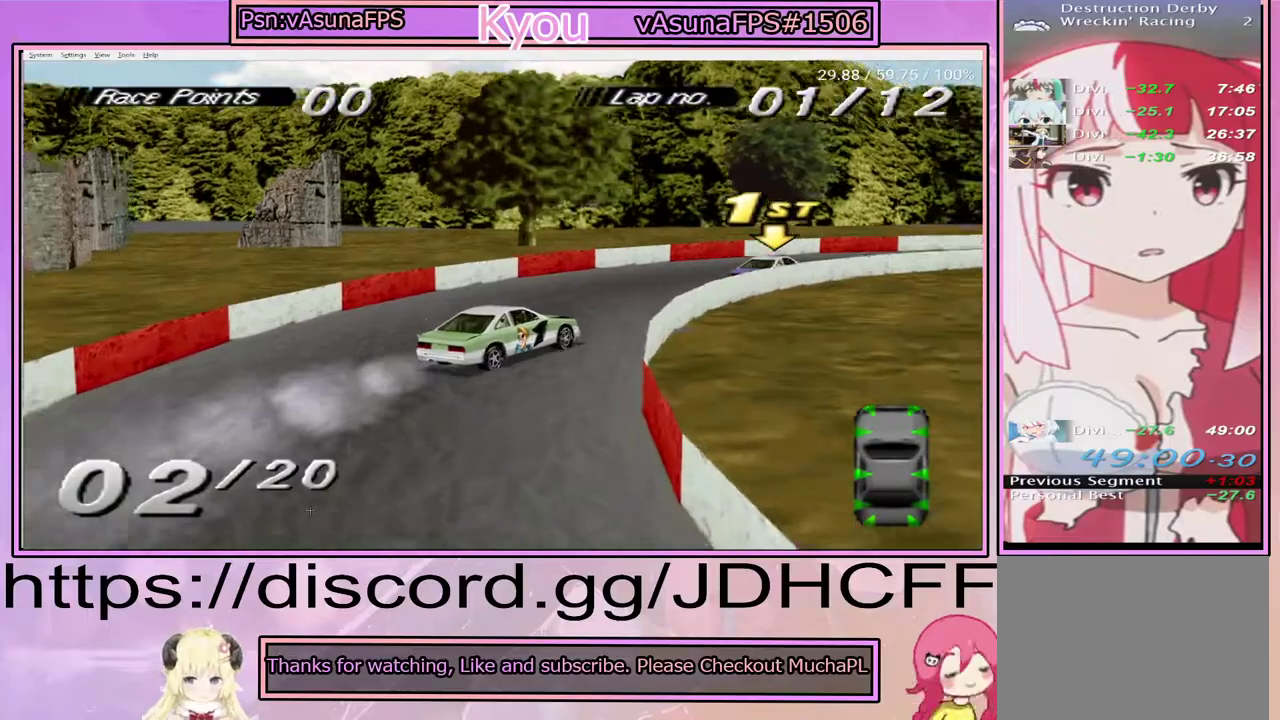
{"buttons": ["CROSS"], "right_stick": "center", "events": []}
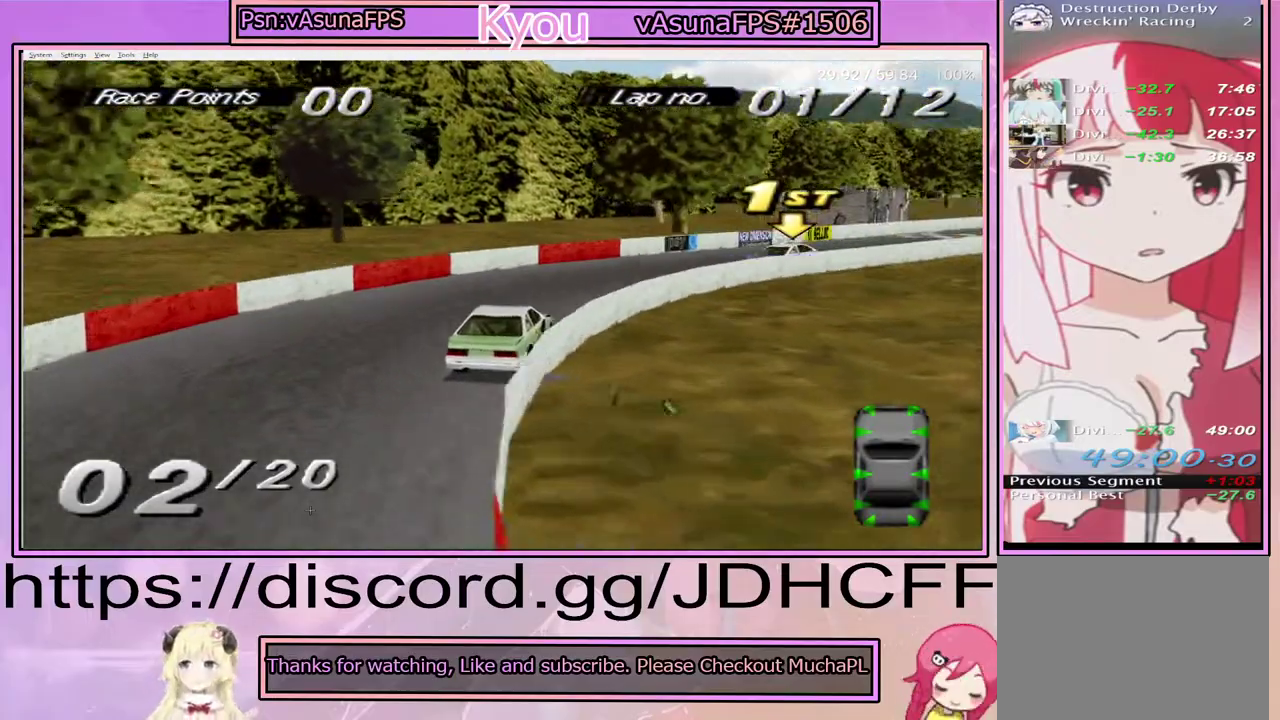
{"buttons": ["CROSS"], "right_stick": "center", "events": []}
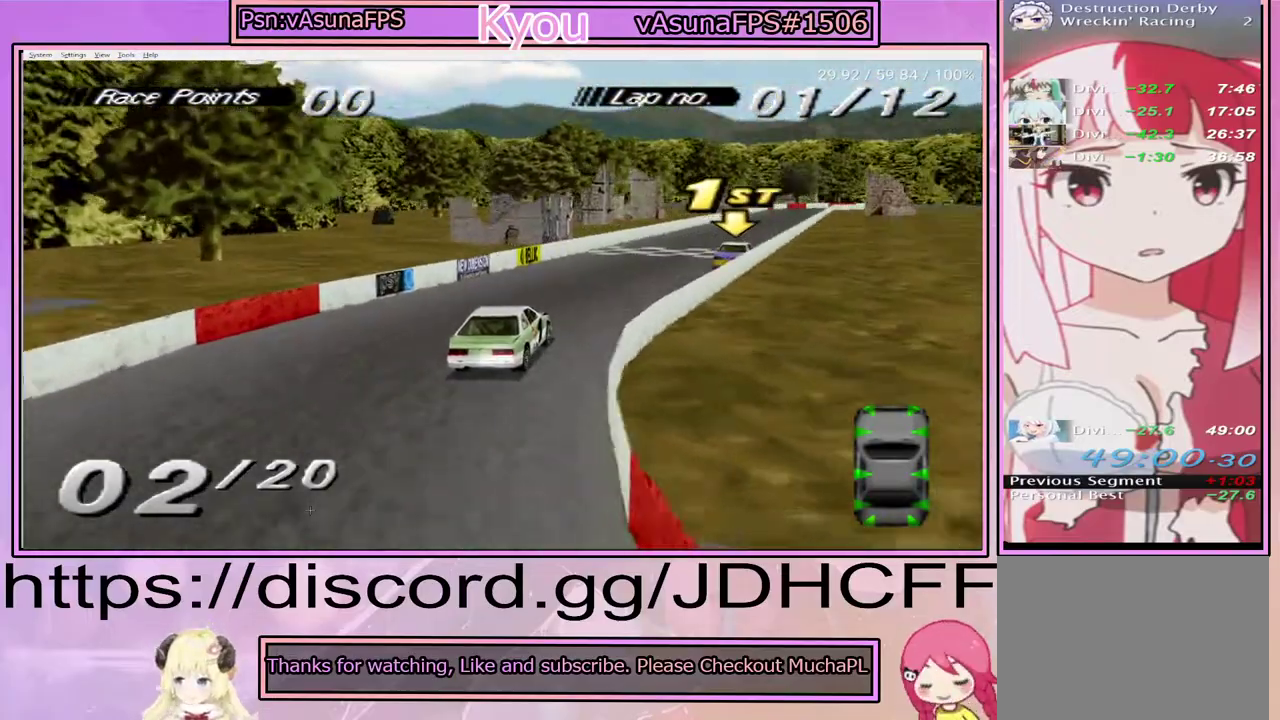
{"buttons": ["CROSS"], "right_stick": "center", "events": []}
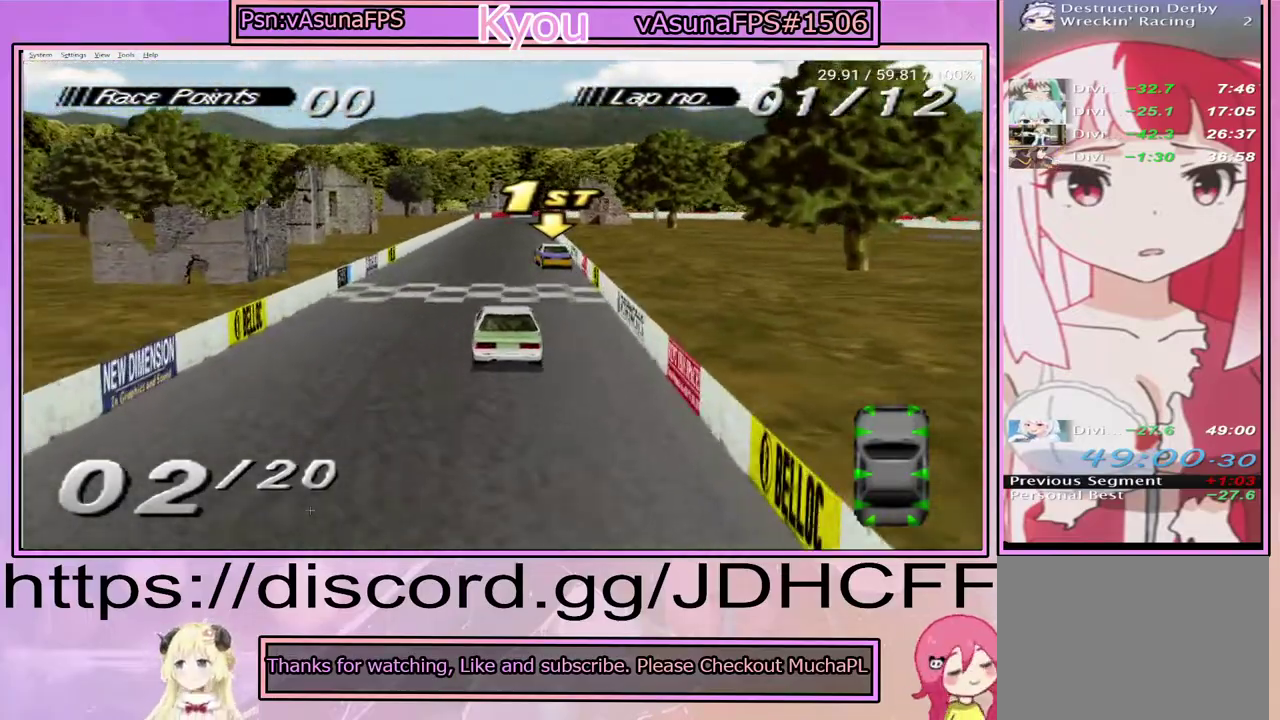
{"buttons": ["CROSS"], "right_stick": "center", "events": []}
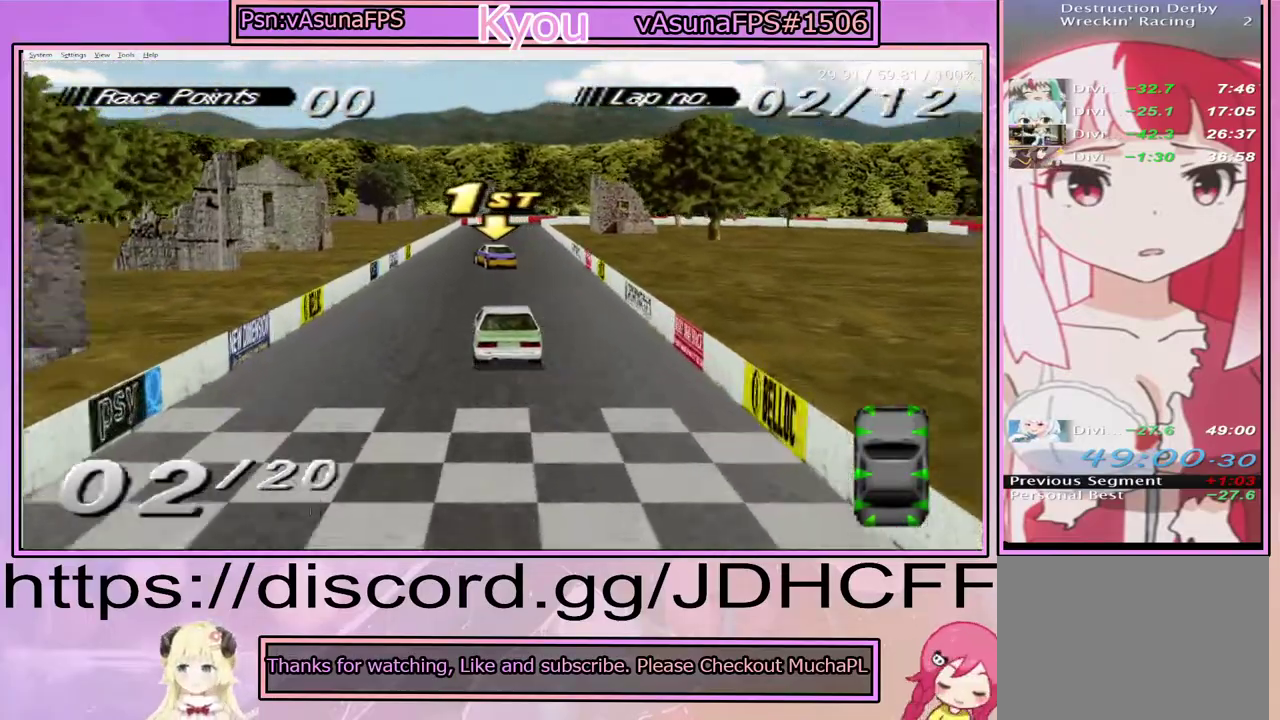
{"buttons": ["CROSS"], "right_stick": "center", "events": []}
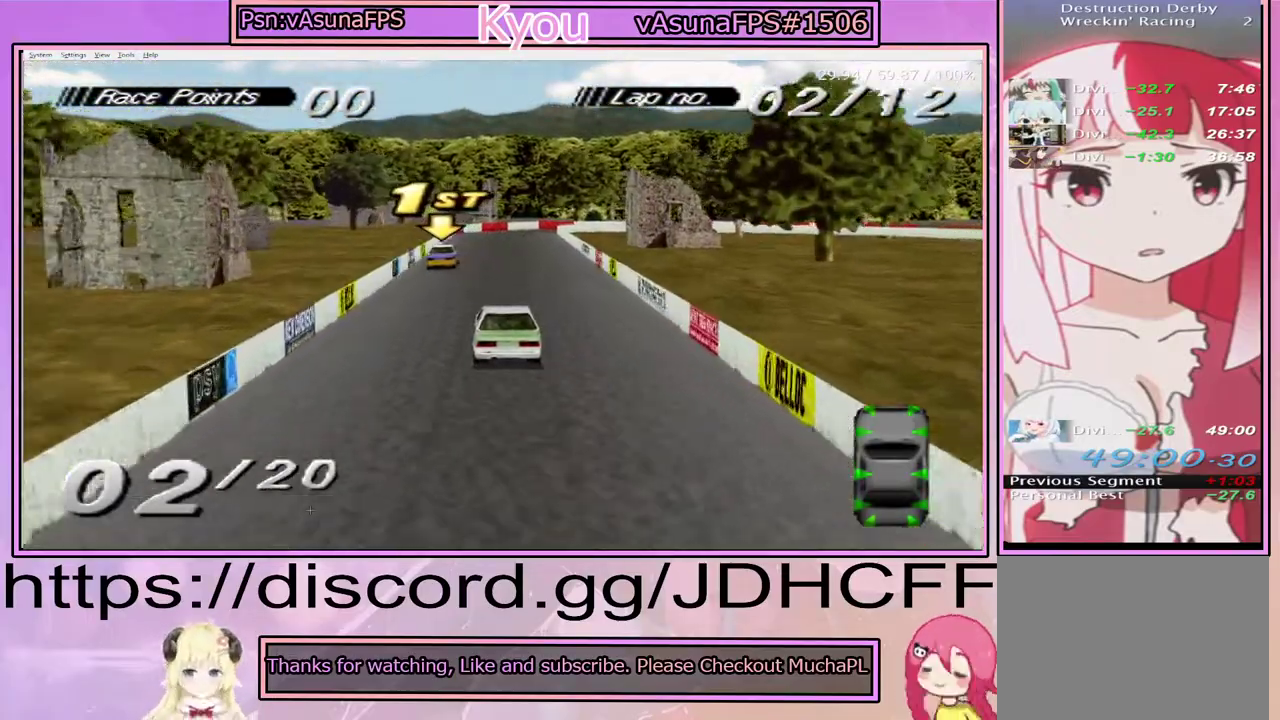
{"buttons": ["CROSS"], "right_stick": "center", "events": []}
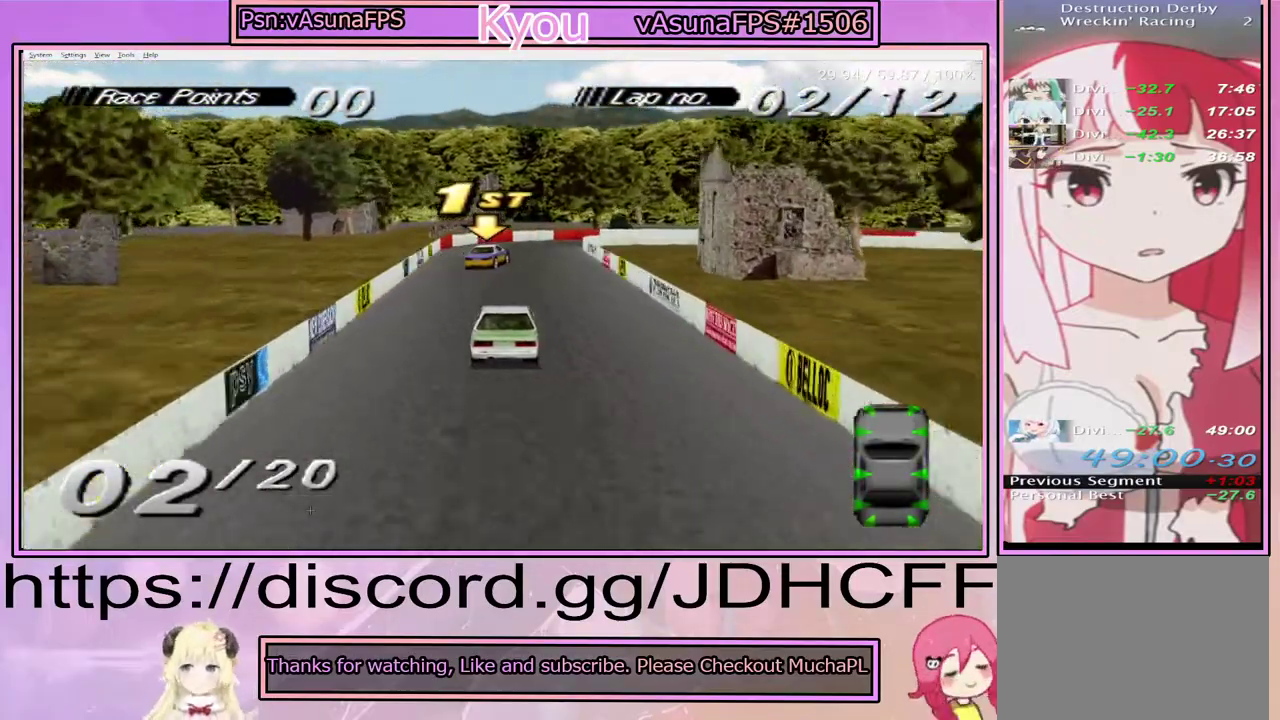
{"buttons": ["SQUARE"], "right_stick": "center", "events": [[483, "CROSS", "up"], [500, "SQUARE", "down"]]}
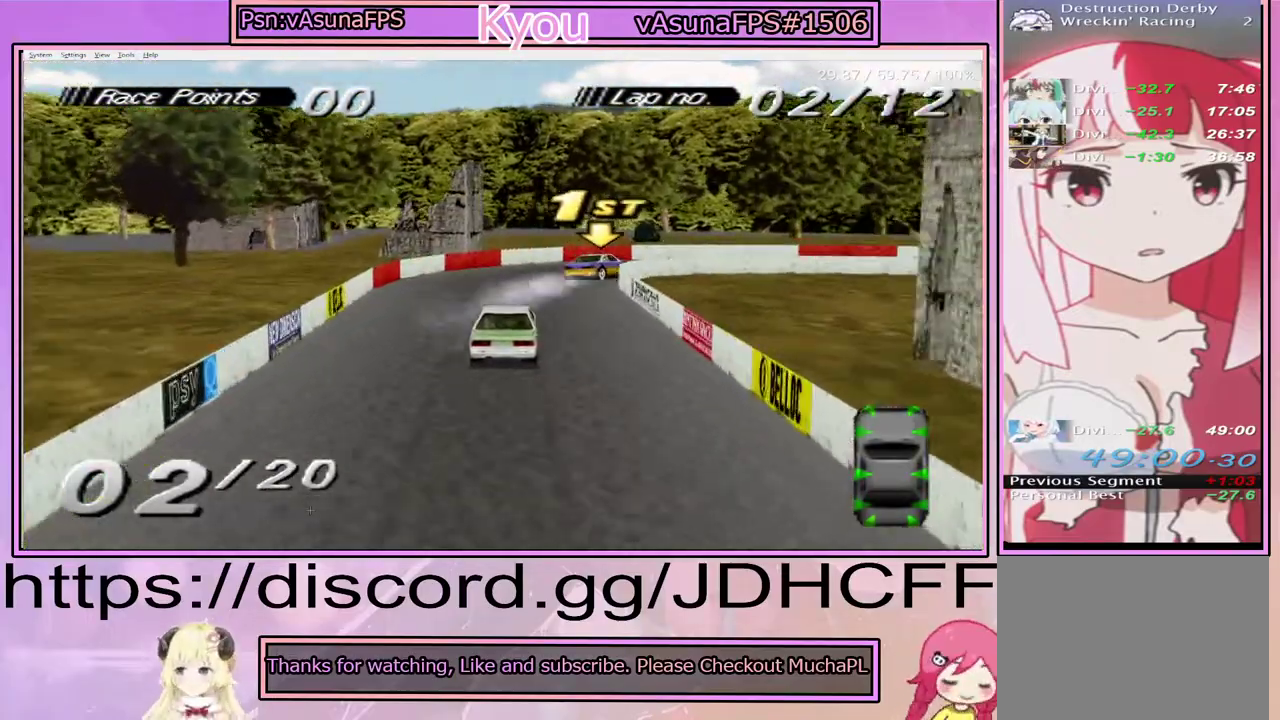
{"buttons": [], "right_stick": "center", "events": [[283, "SQUARE", "up"]]}
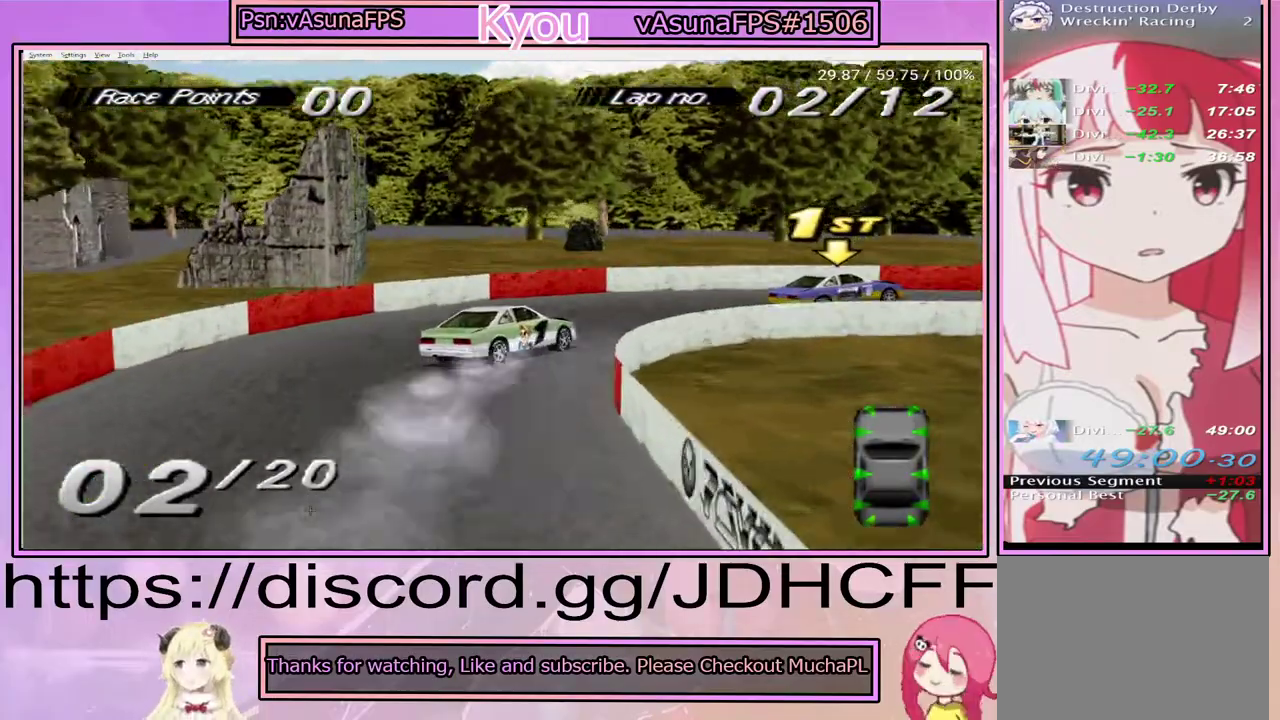
{"buttons": ["CROSS"], "right_stick": "center", "events": [[150, "CROSS", "down"]]}
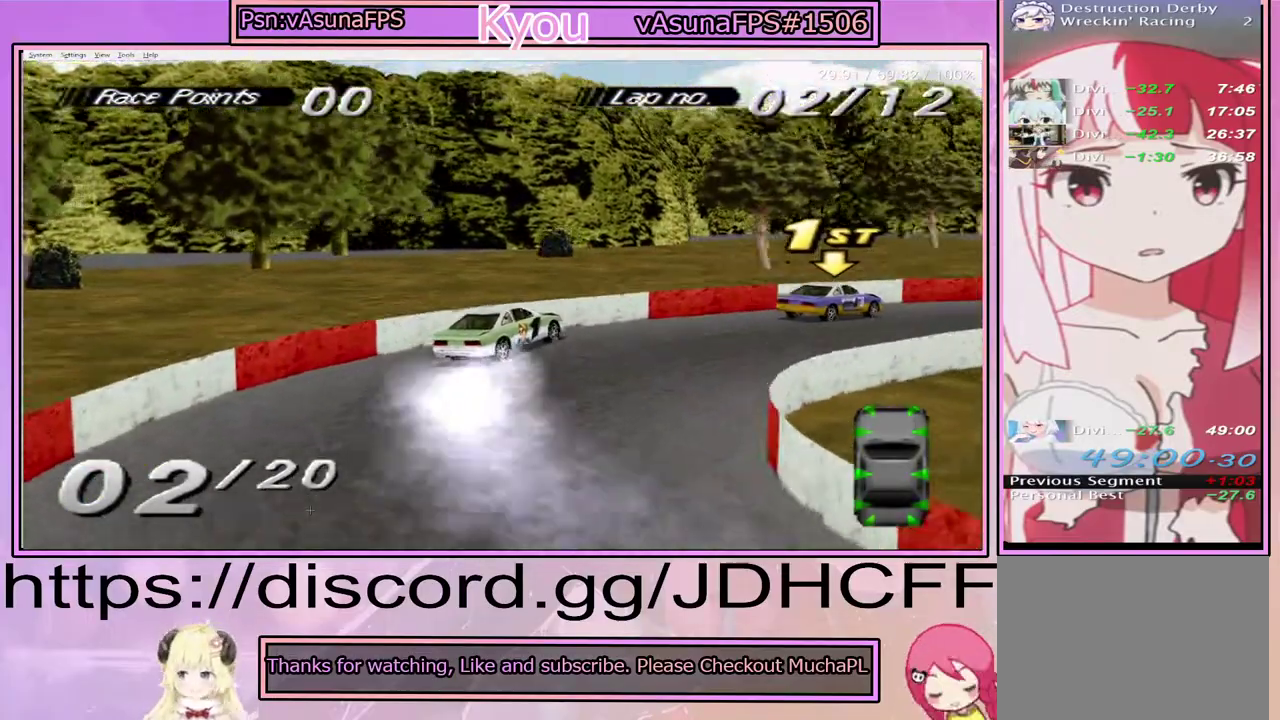
{"buttons": ["CROSS"], "right_stick": "center", "events": []}